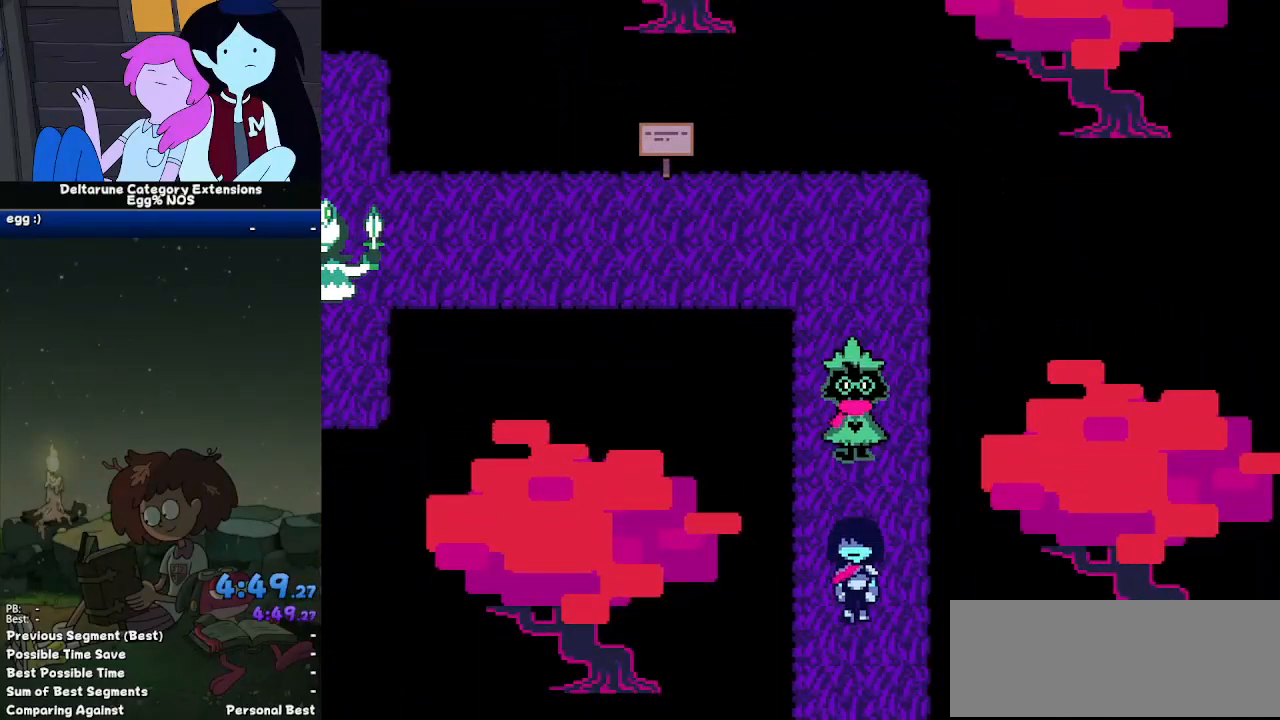
Gameplay with keyboard; each line is a JSON object with the keys held at the frame after it. "events" lists presses ("down") and releases ("up") of "c", "down", "left", "return", "right", "up", "x" and "z" between this image and that frame as [ms after this image, input, new state], when the widget could be followed in between. No other keys are recorded. Mouse input is not recorded. Not read: ctrl shift.
{"keys": ["down"], "events": []}
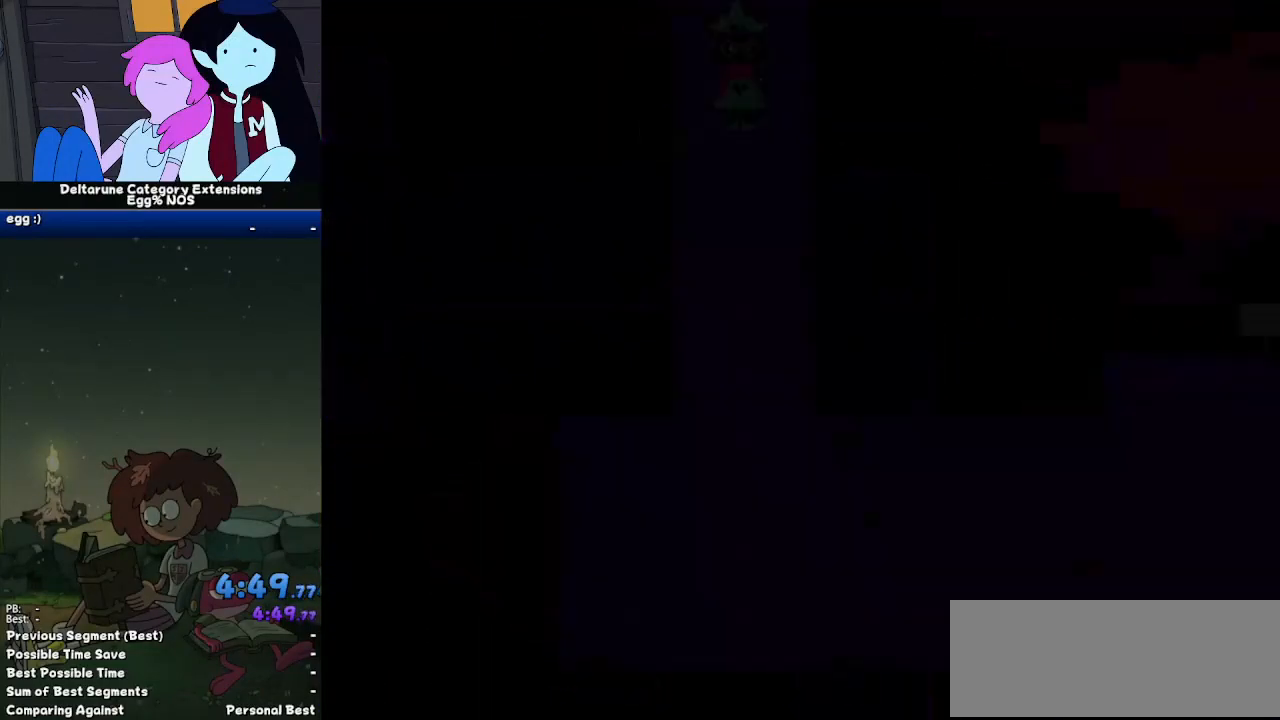
{"keys": ["down"], "events": []}
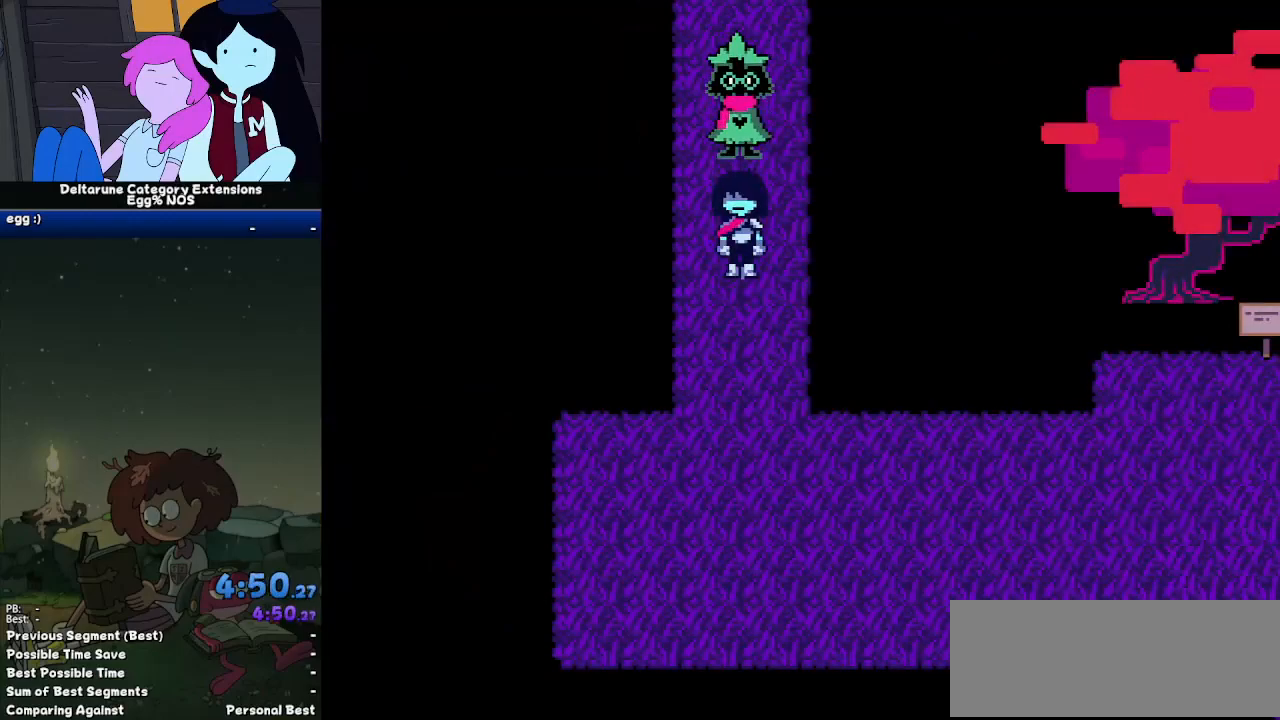
{"keys": ["down", "right"], "events": [[417, "right", "down"]]}
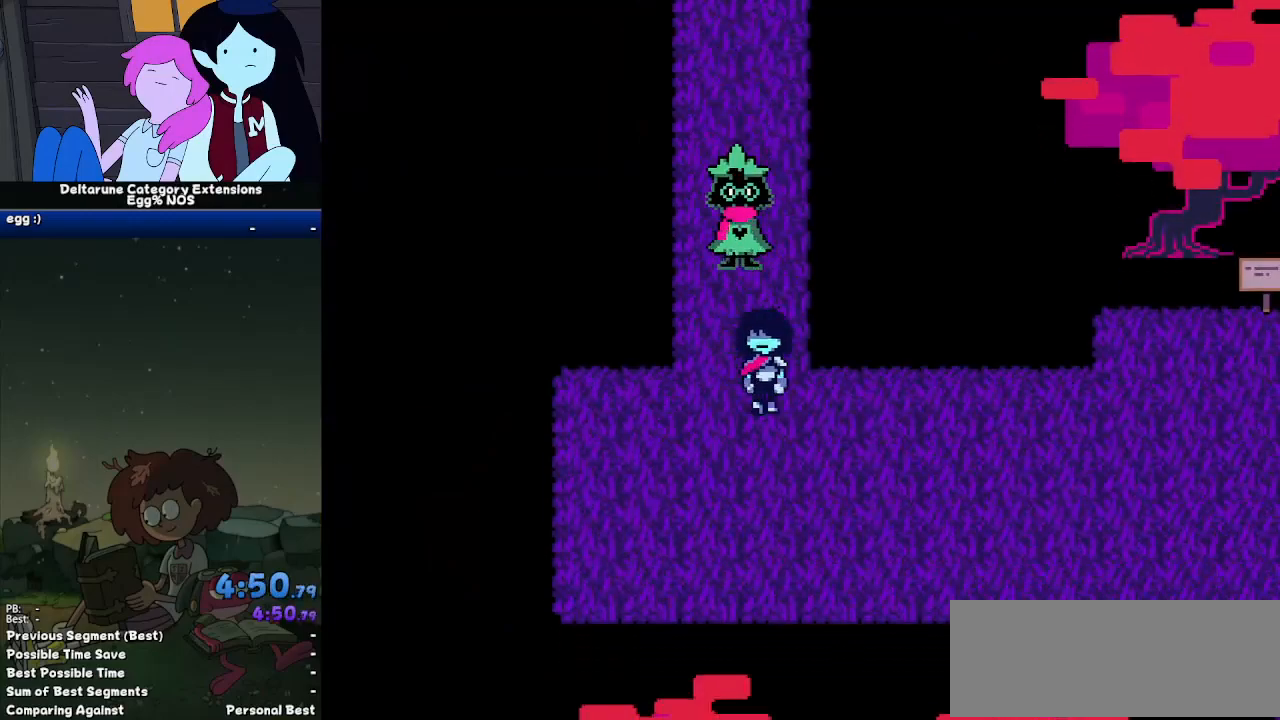
{"keys": ["right"], "events": [[300, "down", "up"]]}
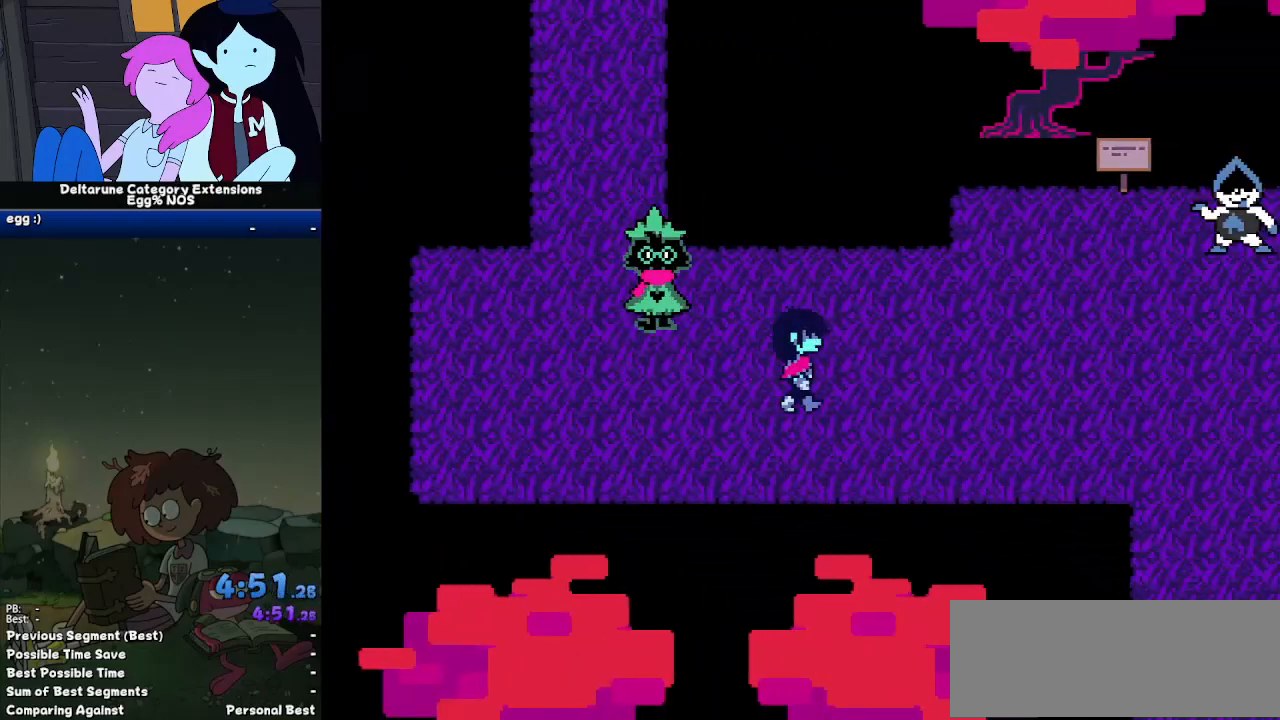
{"keys": ["right"], "events": []}
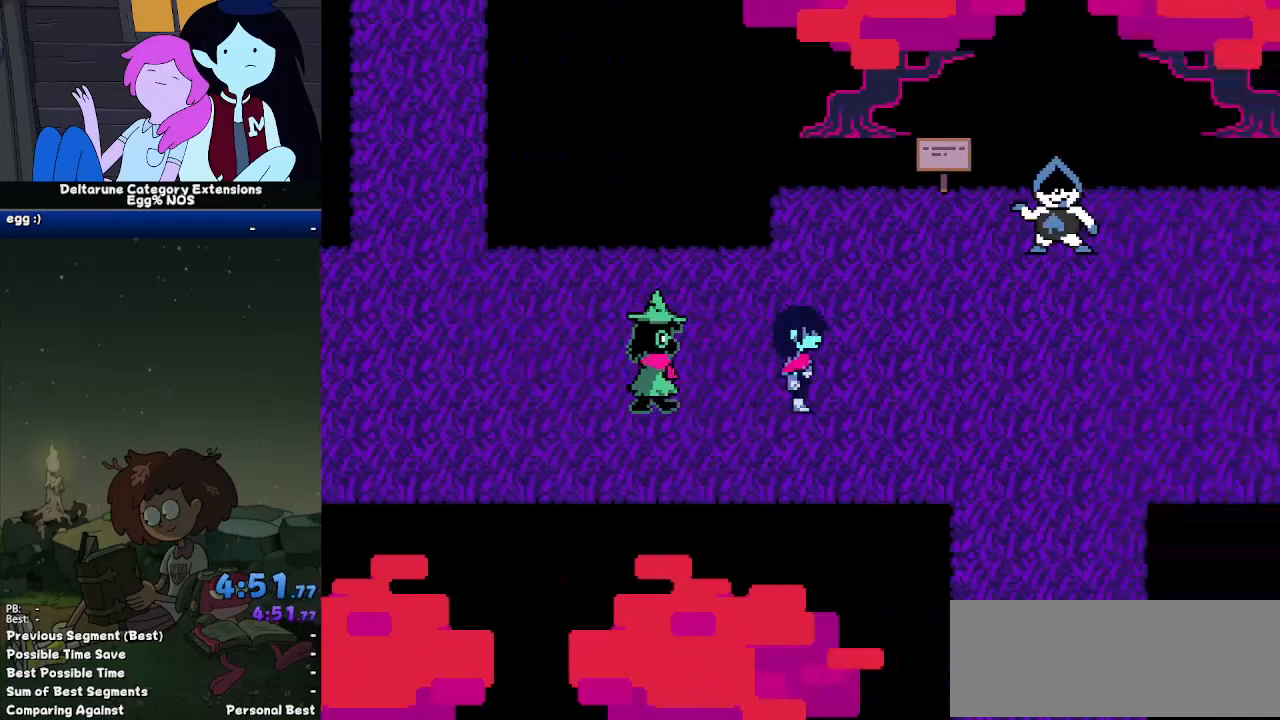
{"keys": ["right"], "events": []}
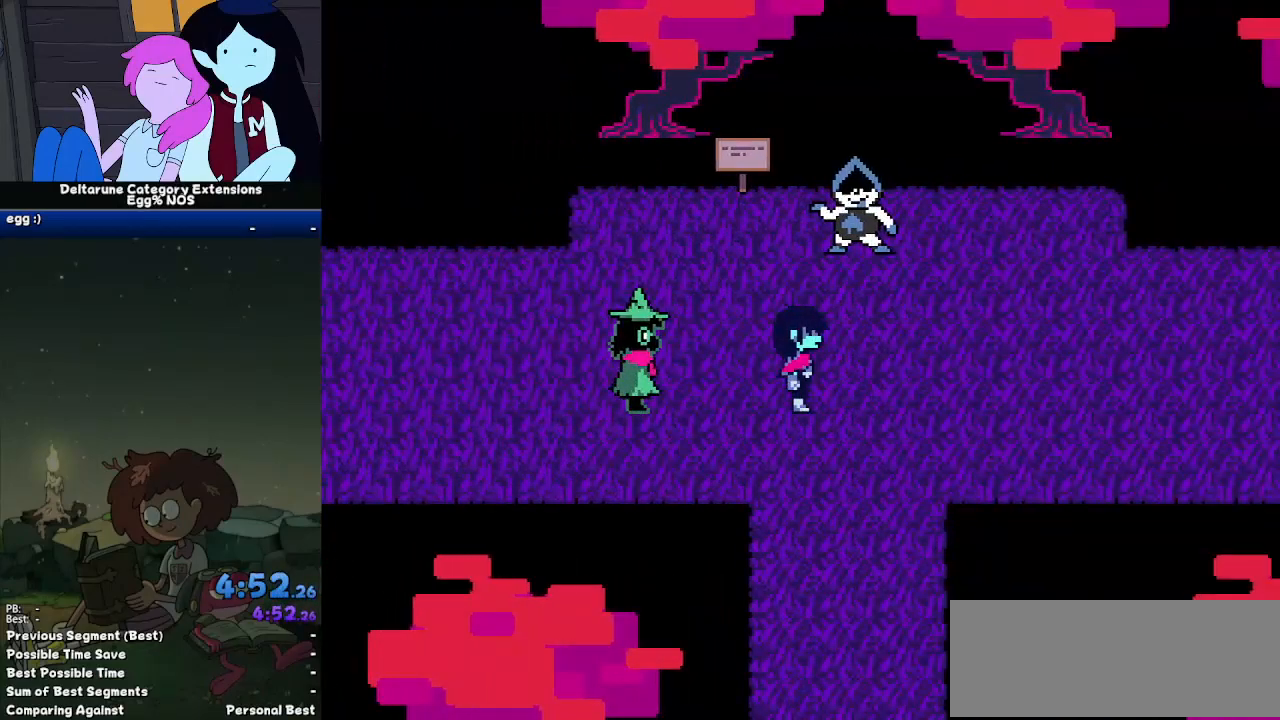
{"keys": ["right", "z"], "events": [[250, "return", "down"], [350, "return", "up"], [350, "z", "down"], [383, "return", "down"], [383, "z", "up"], [483, "return", "up"], [483, "z", "down"]]}
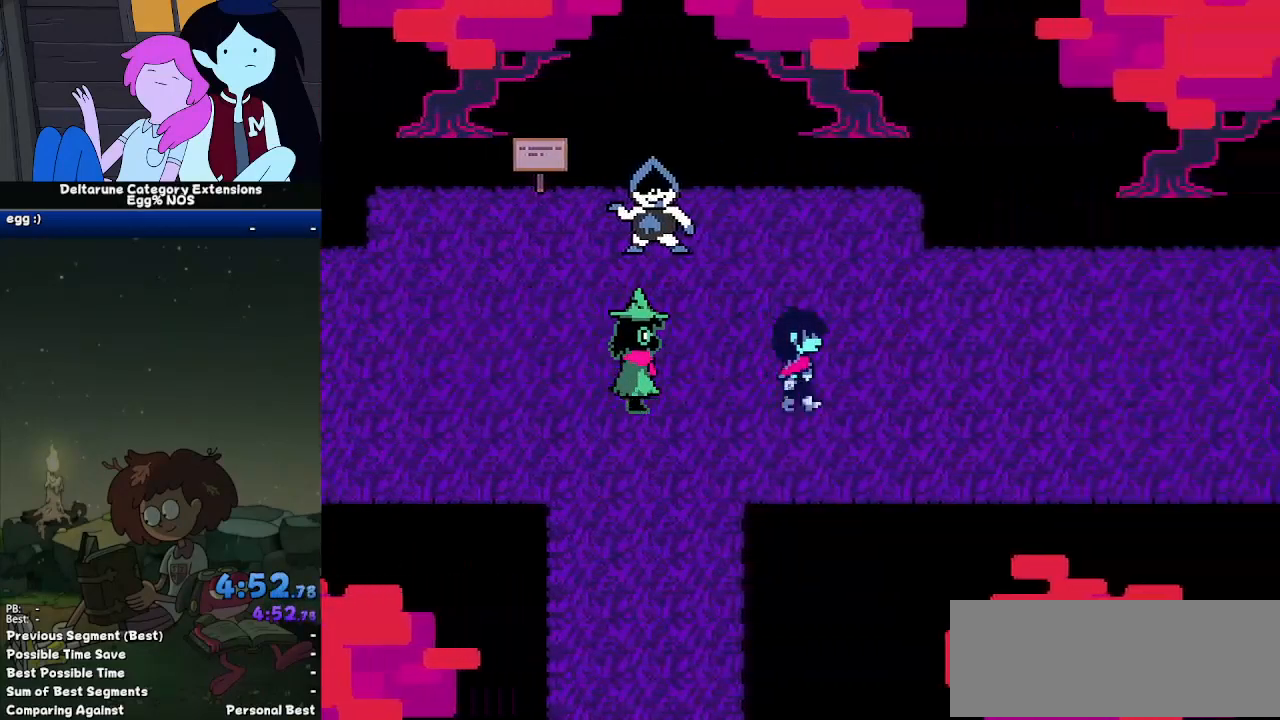
{"keys": ["return", "right"], "events": [[33, "return", "down"], [33, "z", "up"], [83, "z", "down"], [133, "return", "up"], [150, "z", "up"], [217, "return", "down"], [217, "z", "down"], [267, "return", "up"], [317, "z", "up"], [367, "return", "down"], [400, "return", "up"], [400, "z", "down"], [450, "z", "up"], [500, "return", "down"]]}
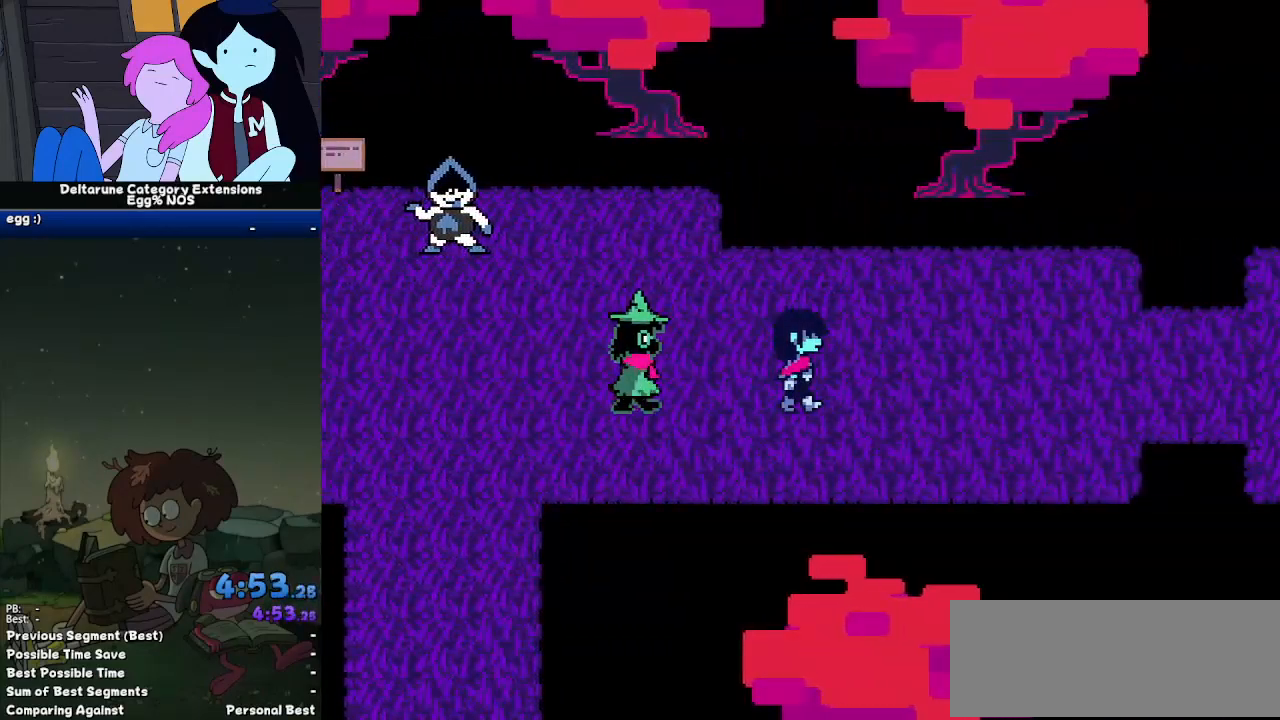
{"keys": ["return", "right", "z"], "events": [[50, "z", "down"], [83, "z", "up"], [100, "return", "up"], [150, "return", "down"], [183, "z", "down"], [233, "return", "up"], [283, "return", "down"], [283, "z", "up"], [333, "z", "down"], [383, "return", "up"], [417, "return", "down"], [417, "z", "up"], [467, "z", "down"]]}
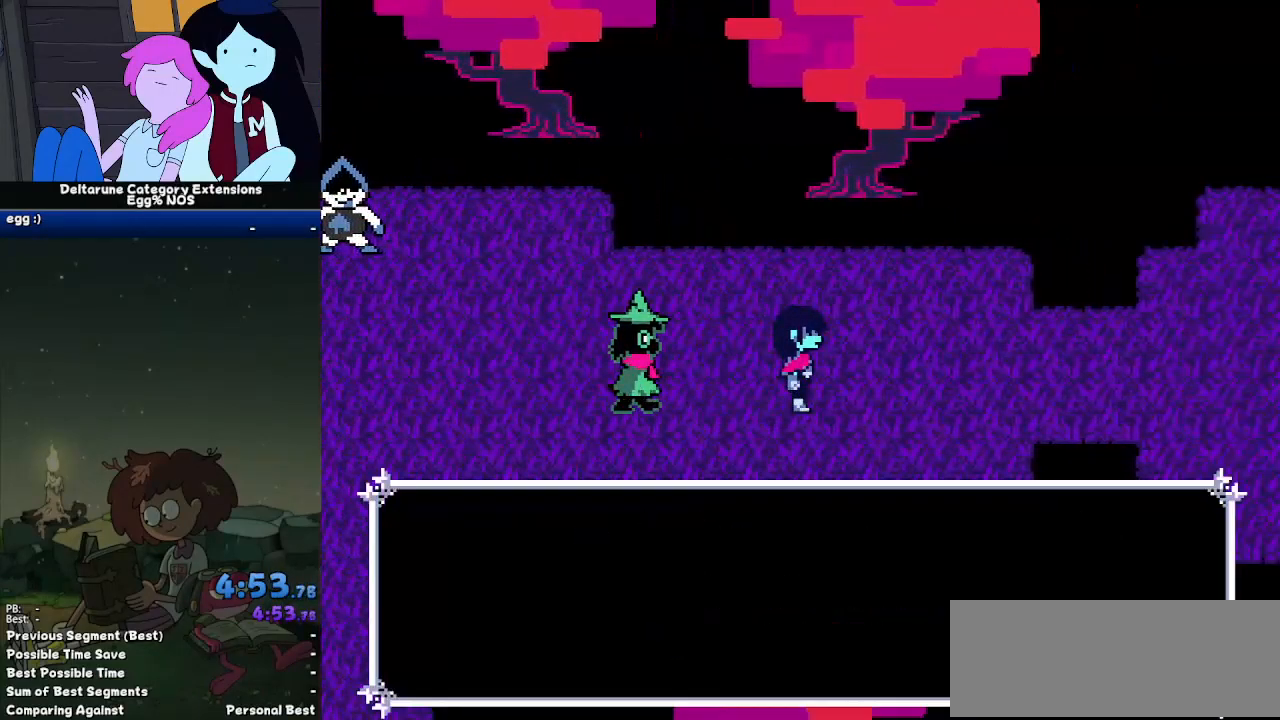
{"keys": ["right"], "events": [[17, "return", "up"], [67, "z", "up"], [117, "return", "down"], [150, "z", "down"], [200, "z", "up"], [250, "z", "down"], [300, "return", "up"], [300, "z", "up"]]}
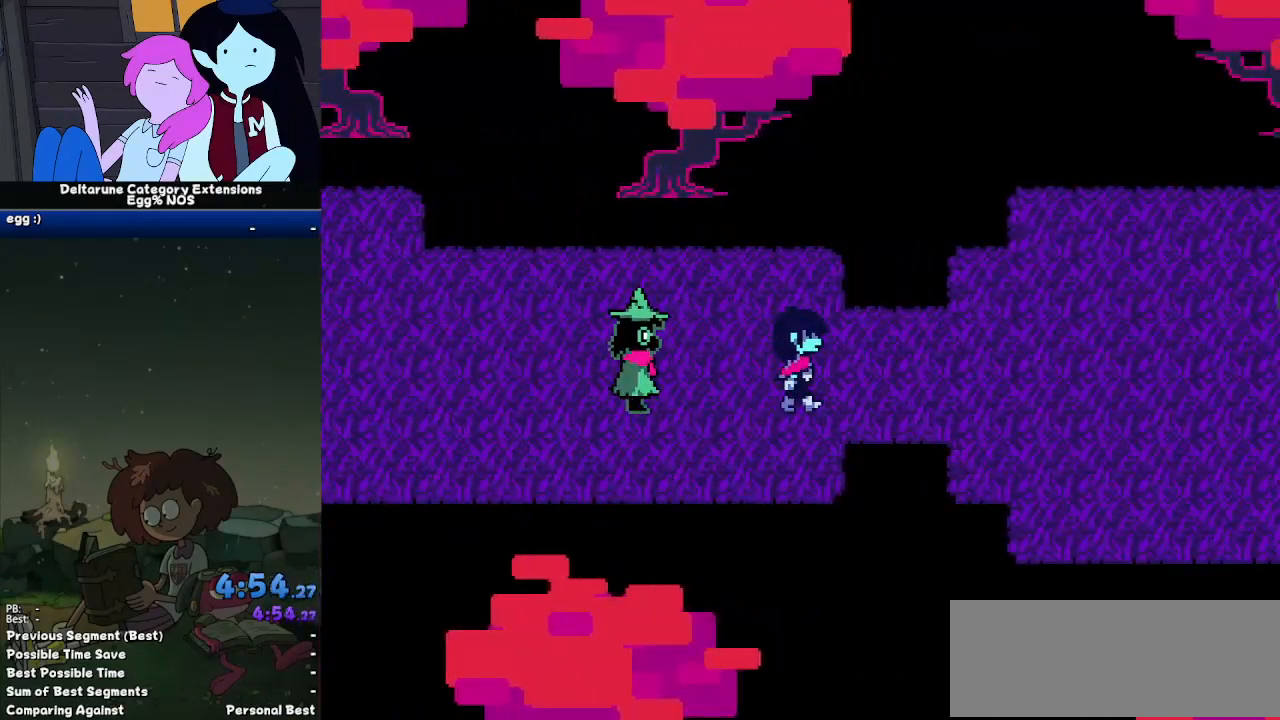
{"keys": ["right"], "events": []}
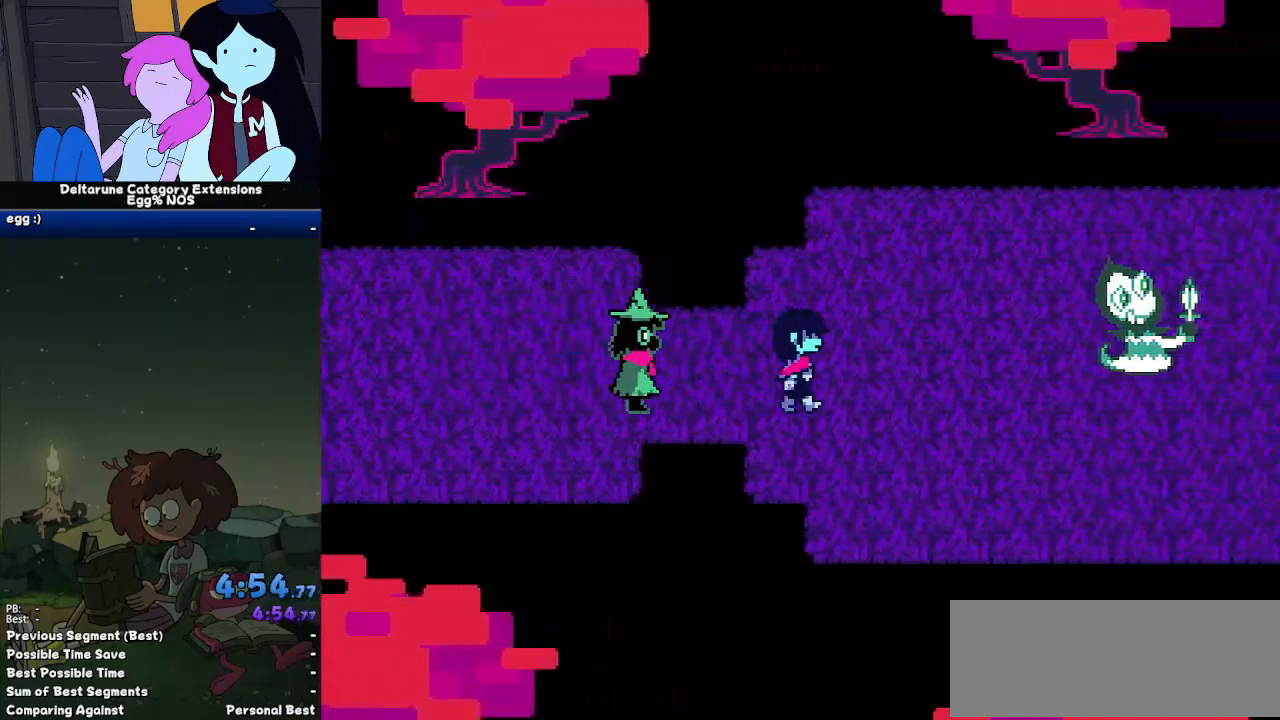
{"keys": ["right"], "events": [[50, "down", "down"], [383, "down", "up"]]}
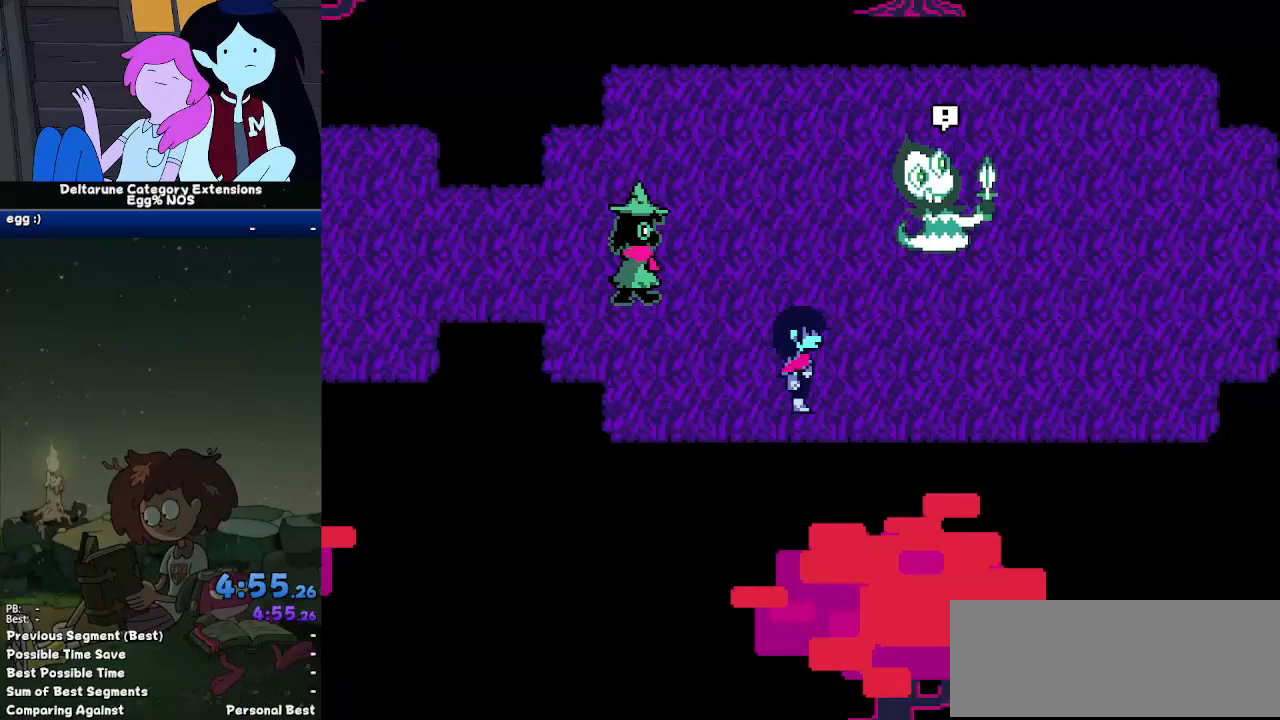
{"keys": ["right"], "events": []}
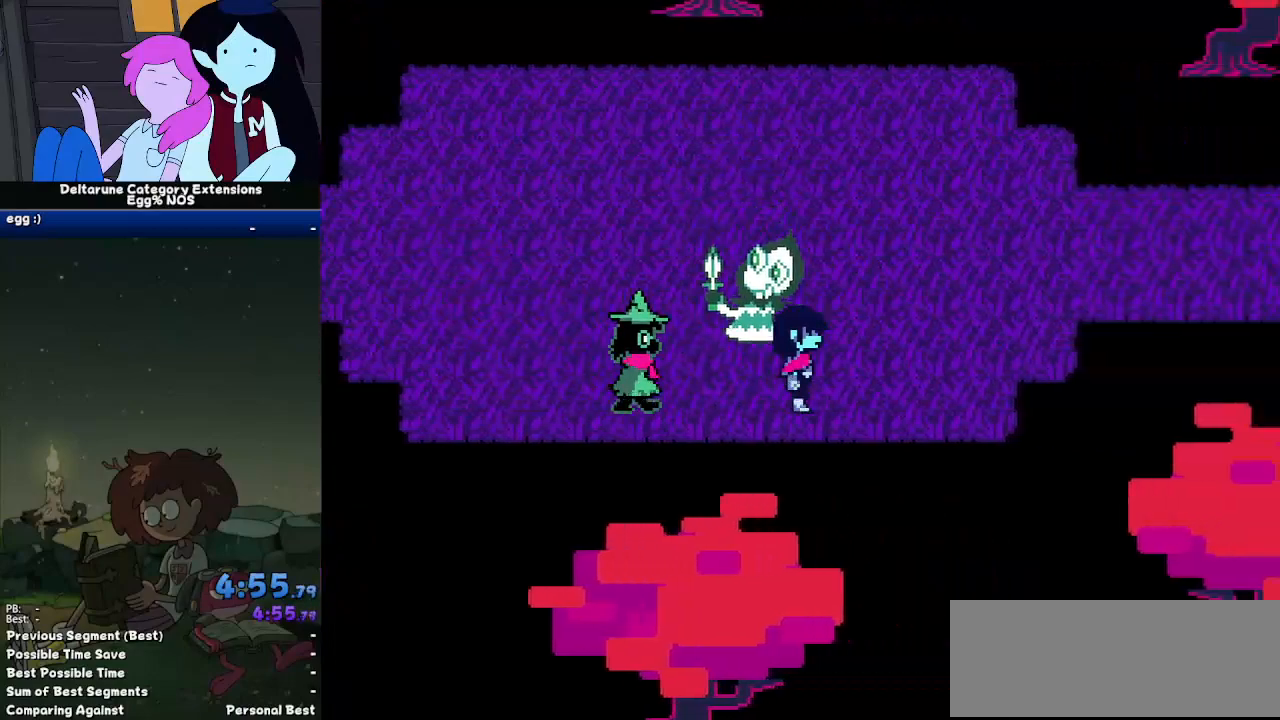
{"keys": ["right"], "events": [[167, "up", "down"], [500, "up", "up"]]}
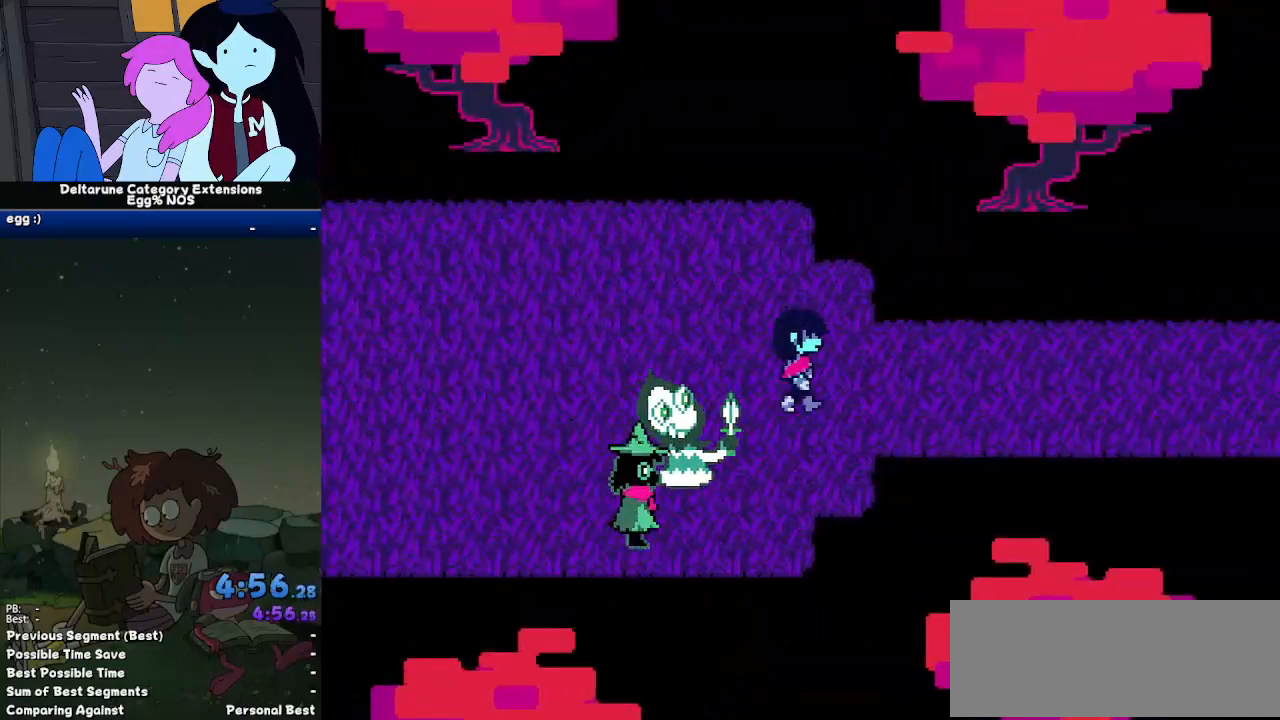
{"keys": ["right"], "events": []}
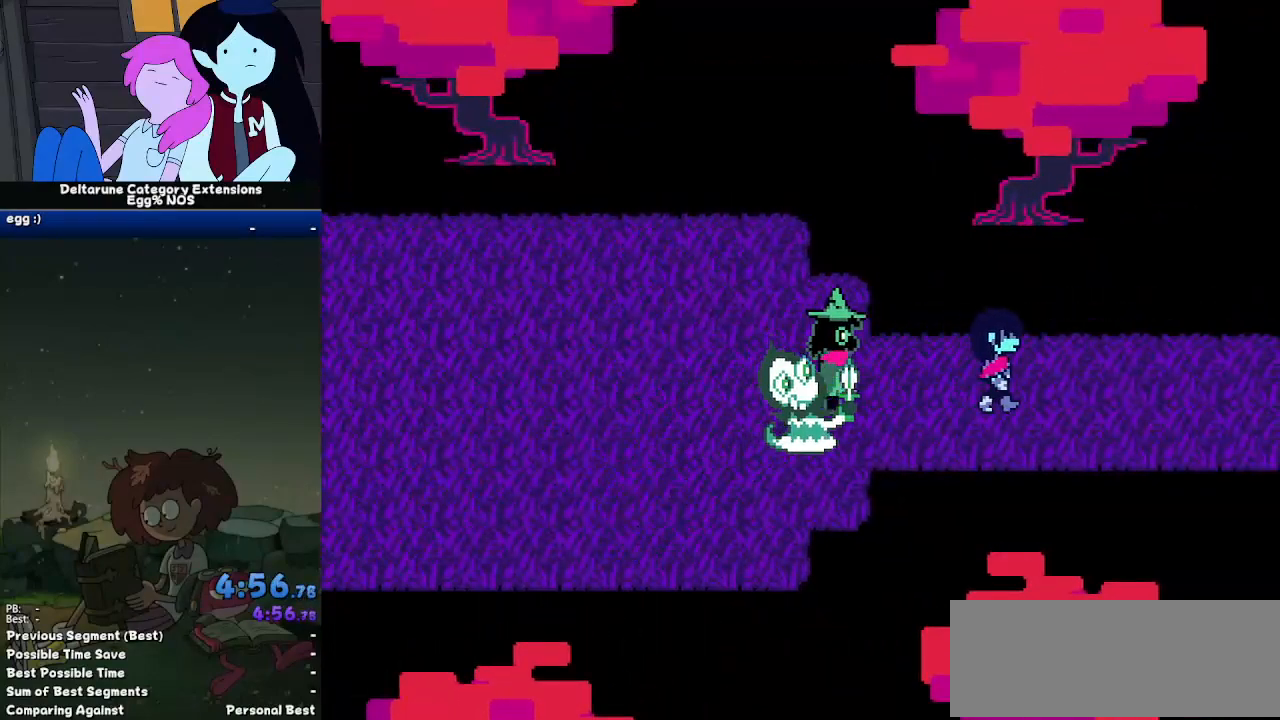
{"keys": ["right"], "events": []}
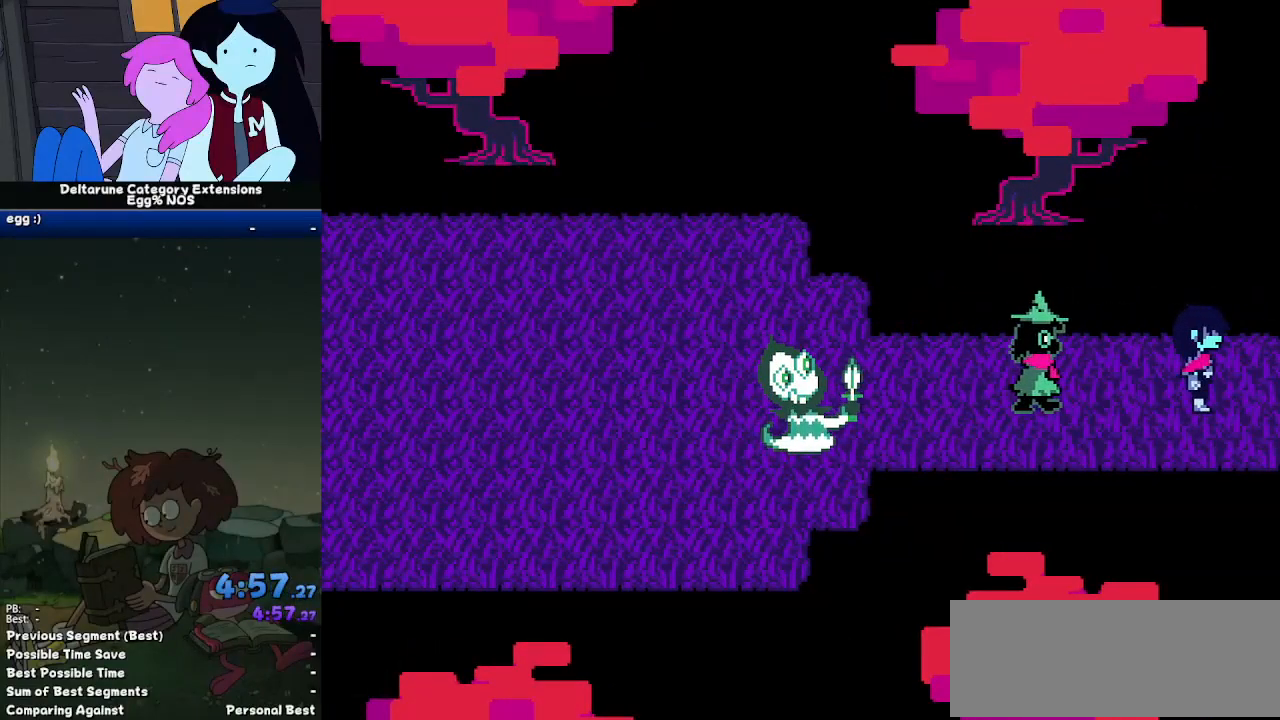
{"keys": ["right"]}
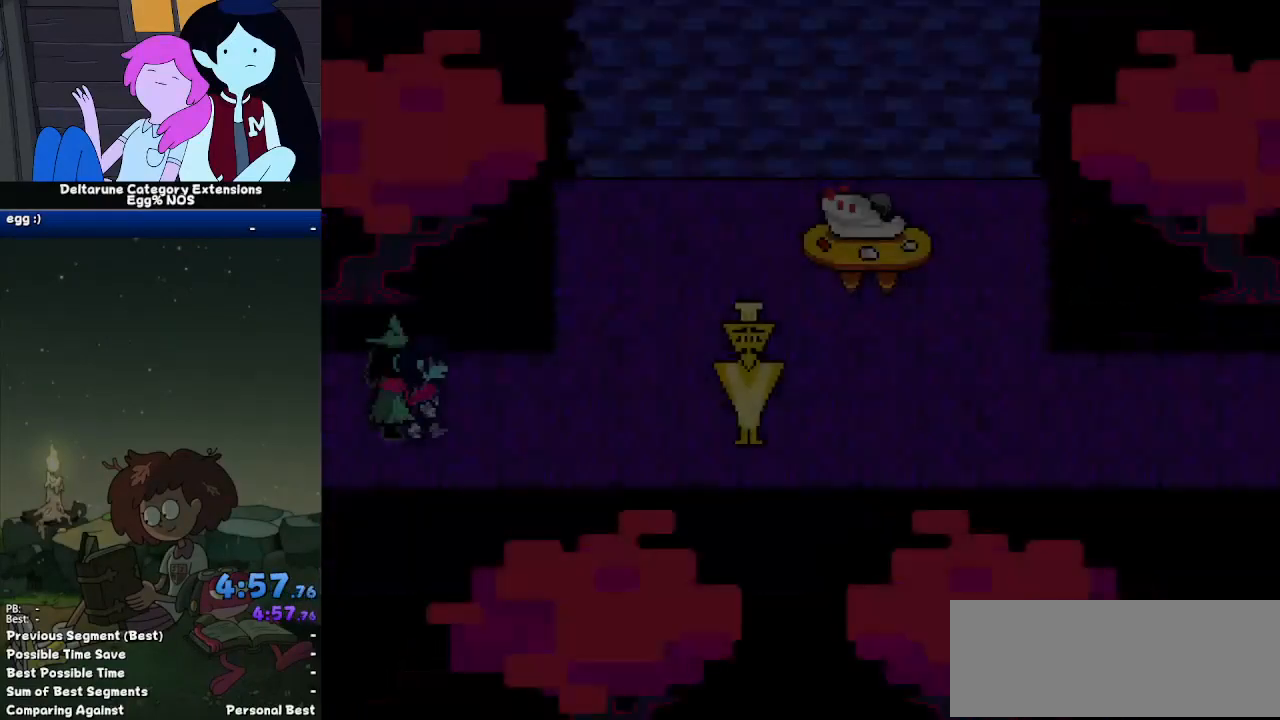
{"keys": ["right", "up"], "events": [[467, "up", "down"]]}
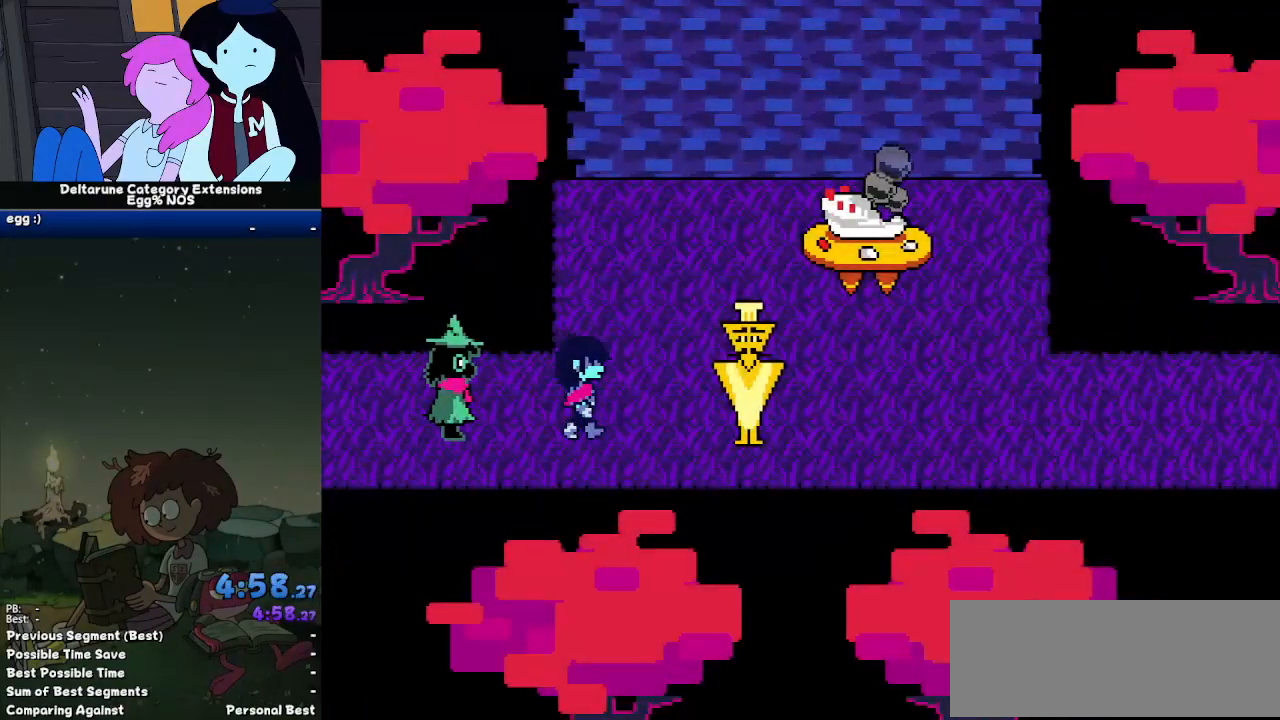
{"keys": ["right"], "events": [[200, "up", "up"]]}
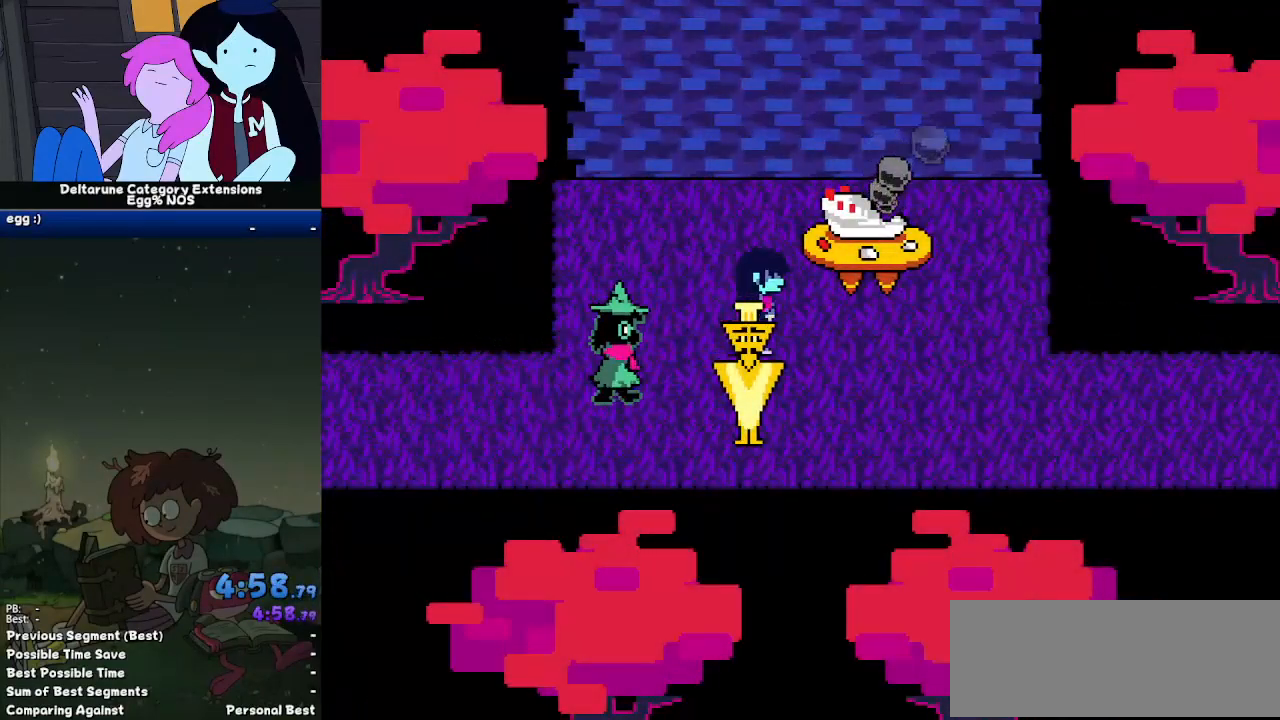
{"keys": ["right"], "events": [[267, "down", "down"], [450, "down", "up"]]}
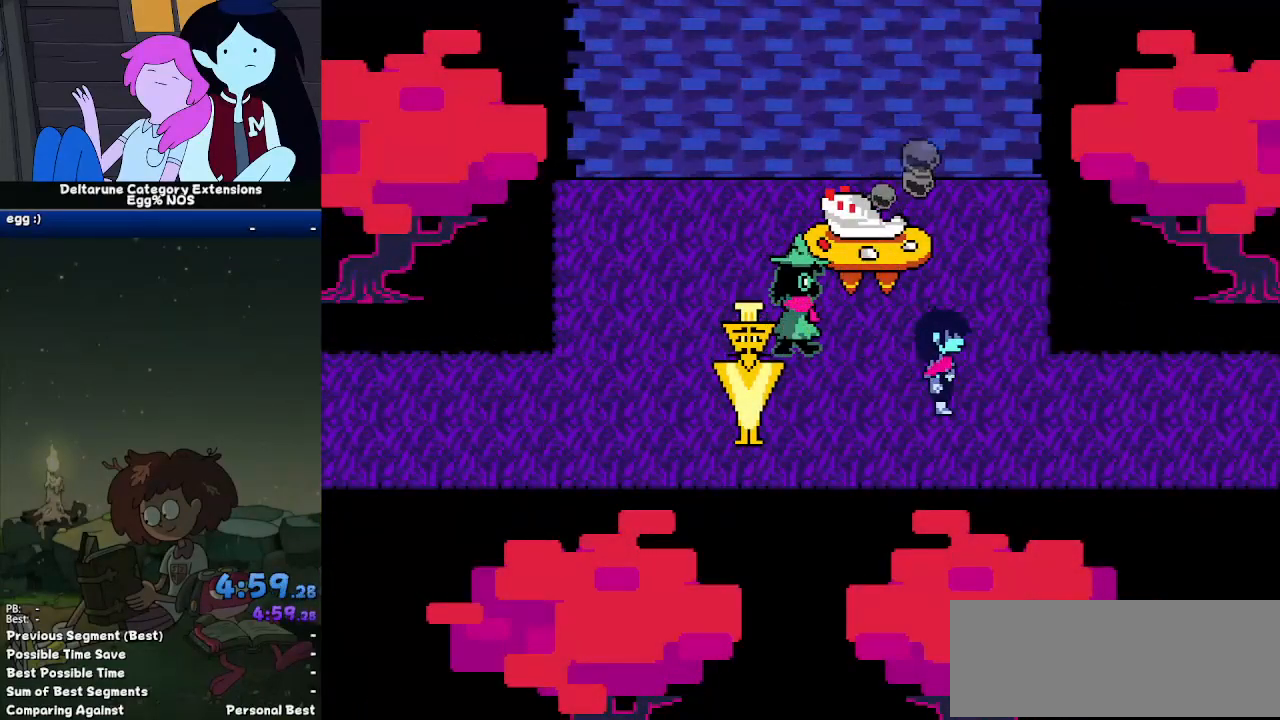
{"keys": ["right"], "events": []}
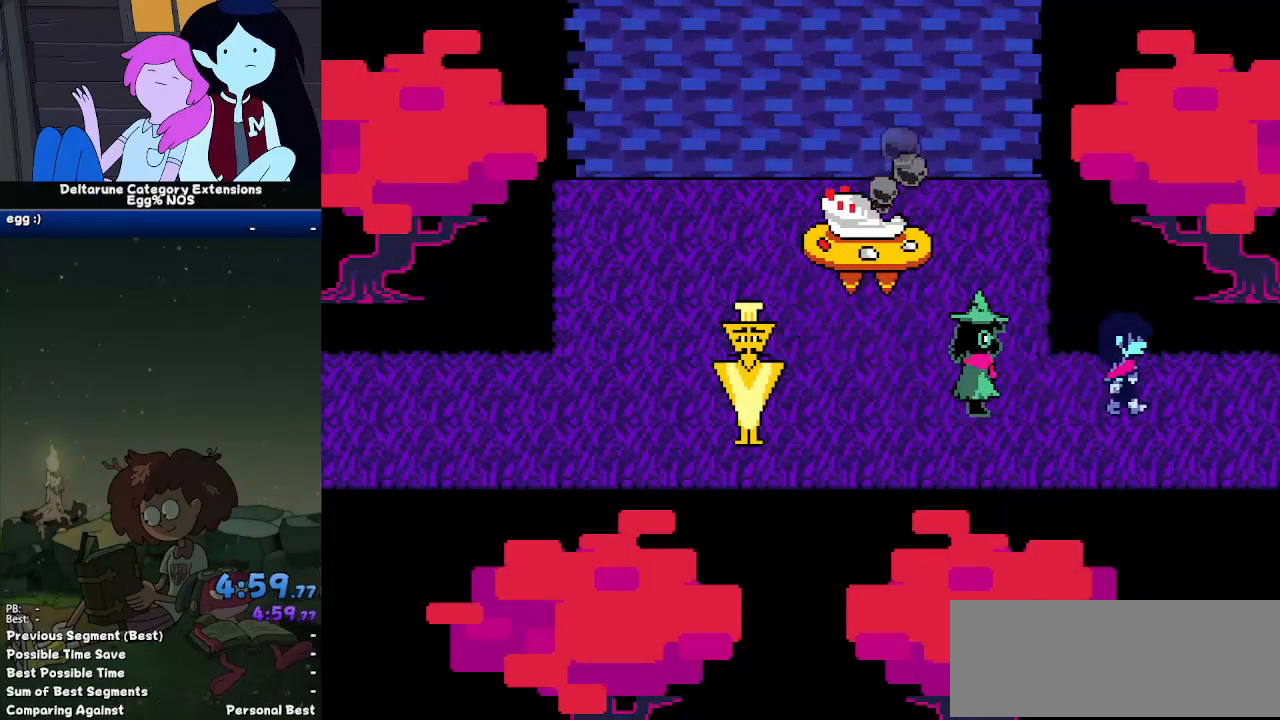
{"keys": ["right"], "events": []}
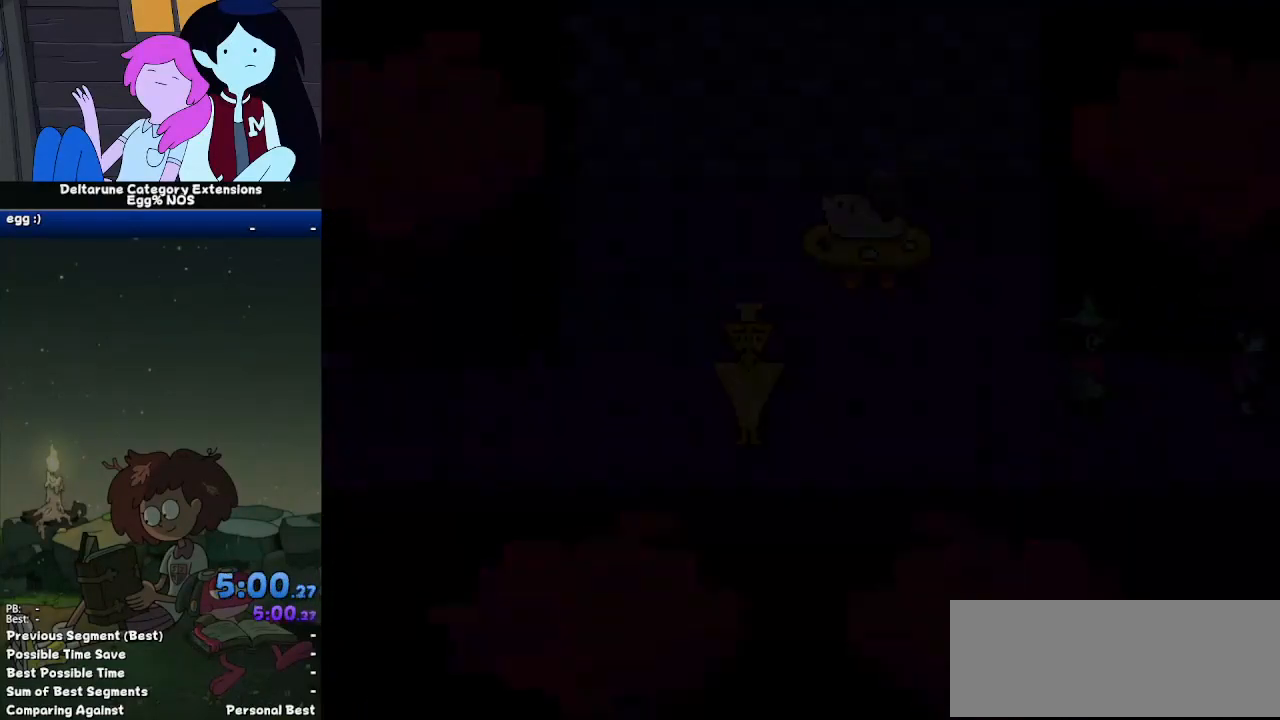
{"keys": ["right"], "events": []}
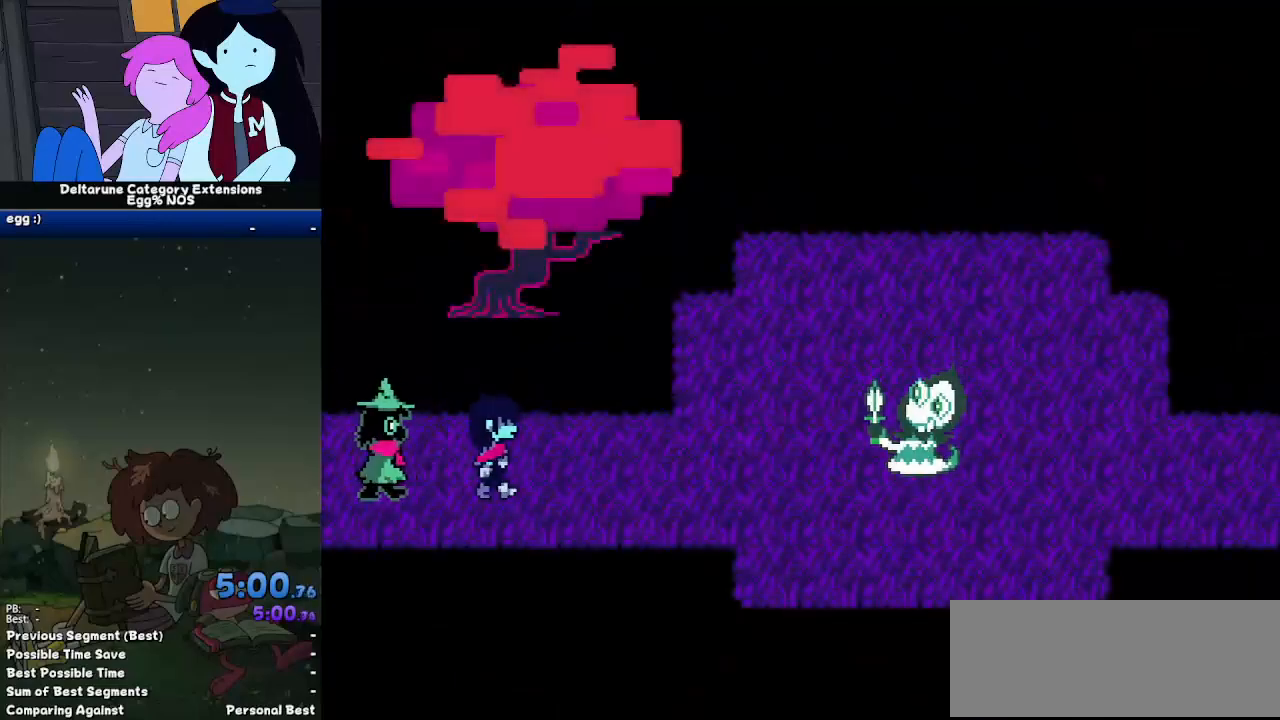
{"keys": ["right"], "events": []}
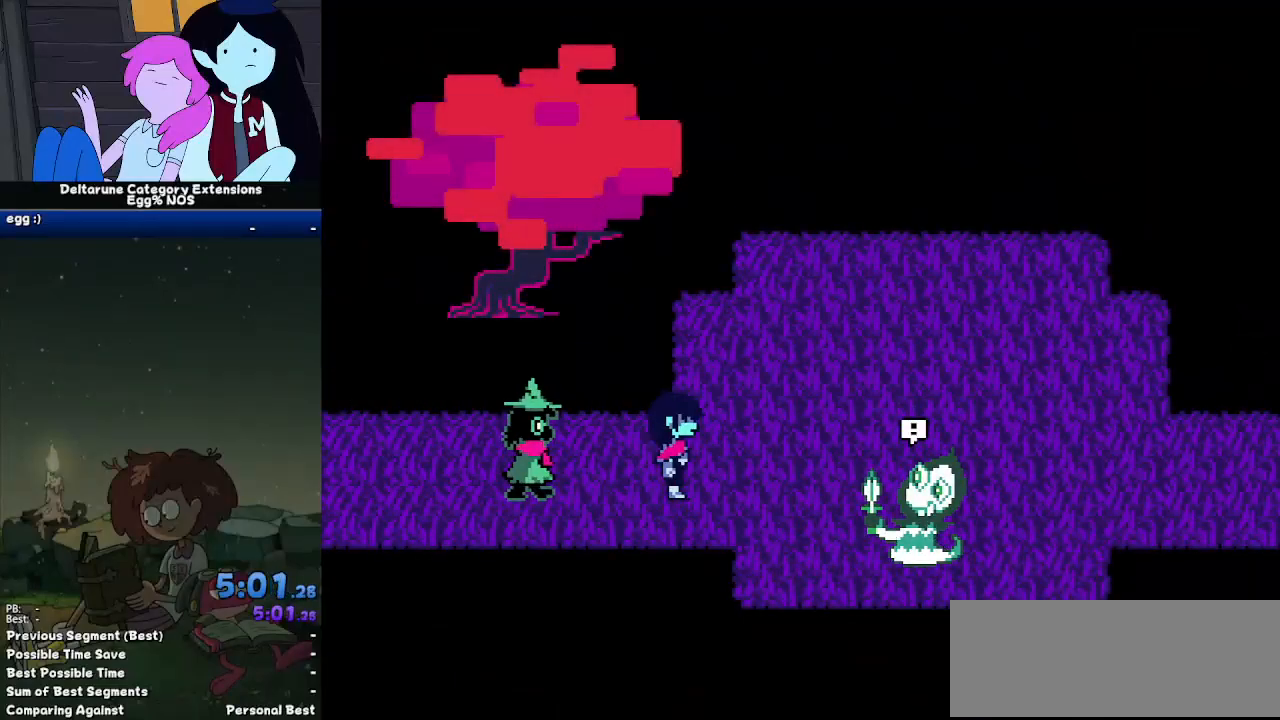
{"keys": ["right"], "events": [[67, "up", "down"], [483, "up", "up"]]}
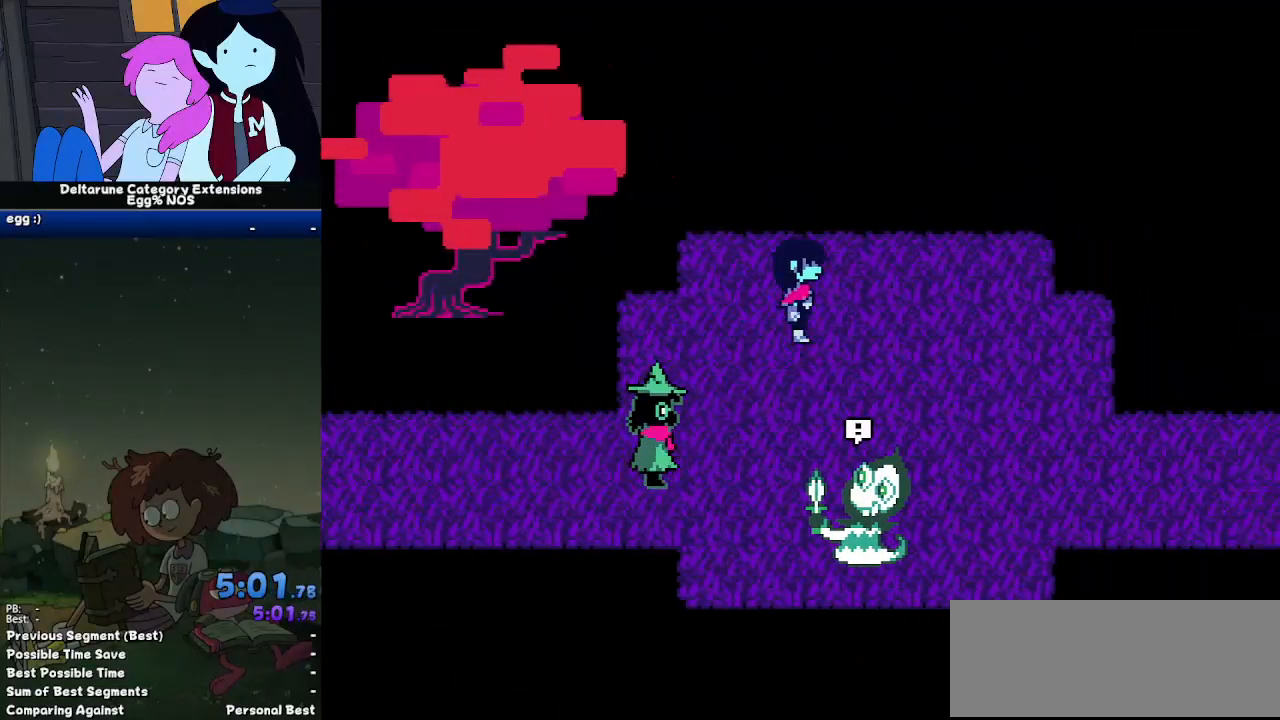
{"keys": ["down", "right"], "events": [[367, "down", "down"]]}
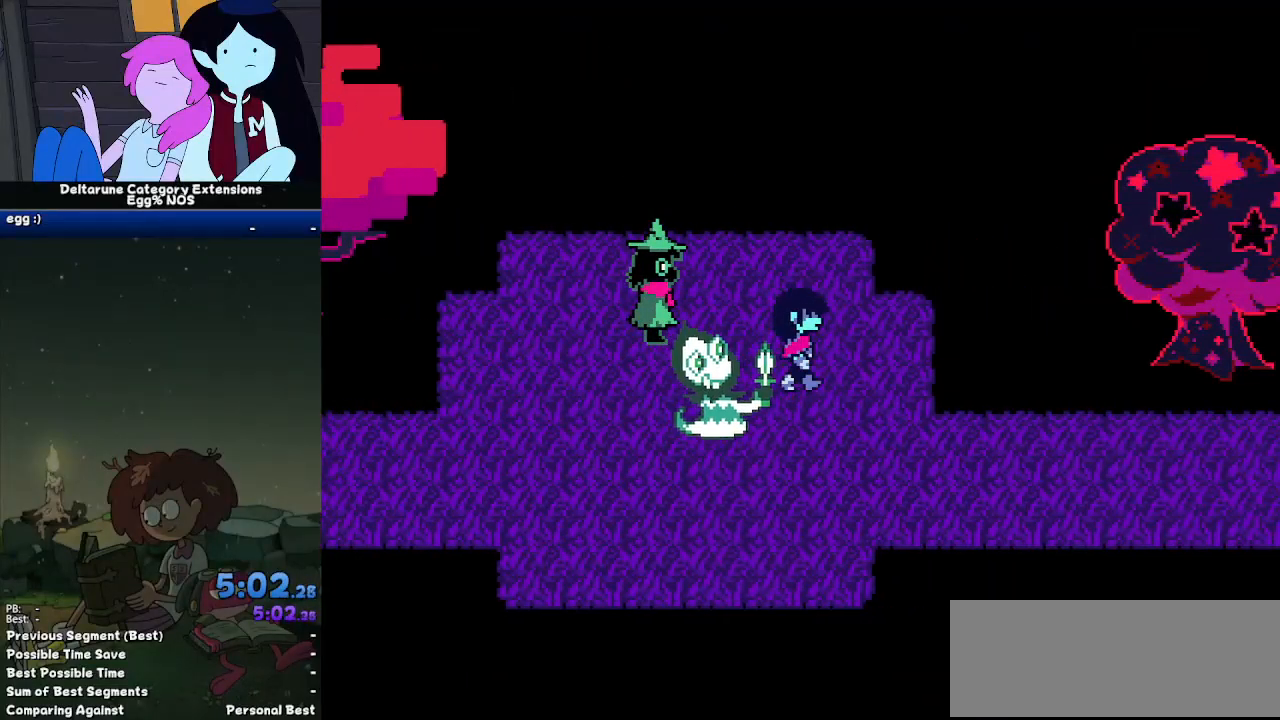
{"keys": ["right"], "events": [[233, "down", "up"]]}
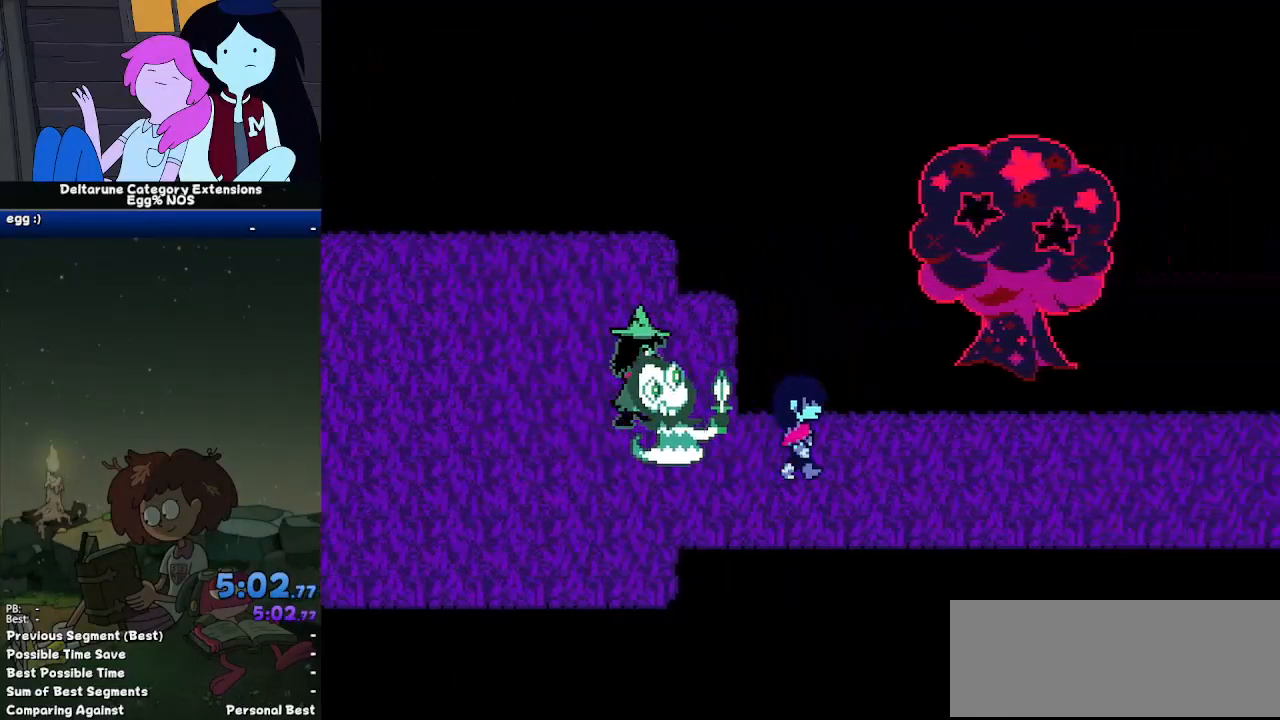
{"keys": ["right"], "events": []}
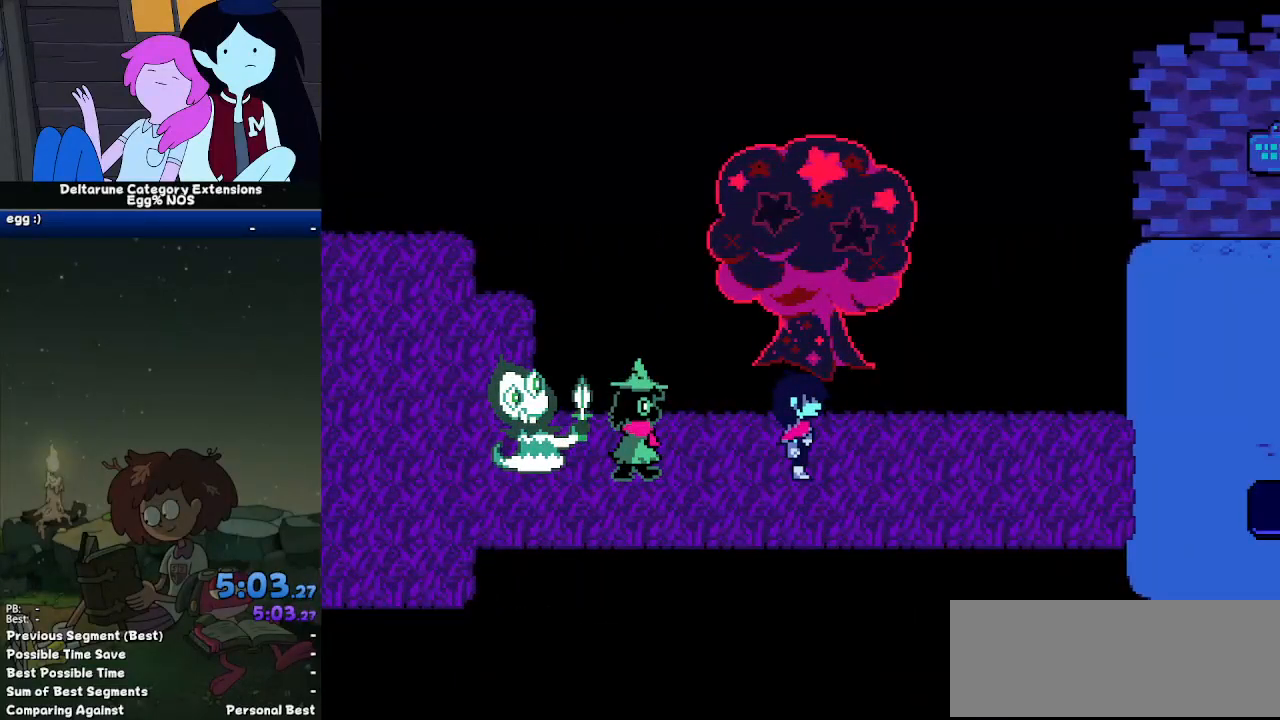
{"keys": ["right"], "events": []}